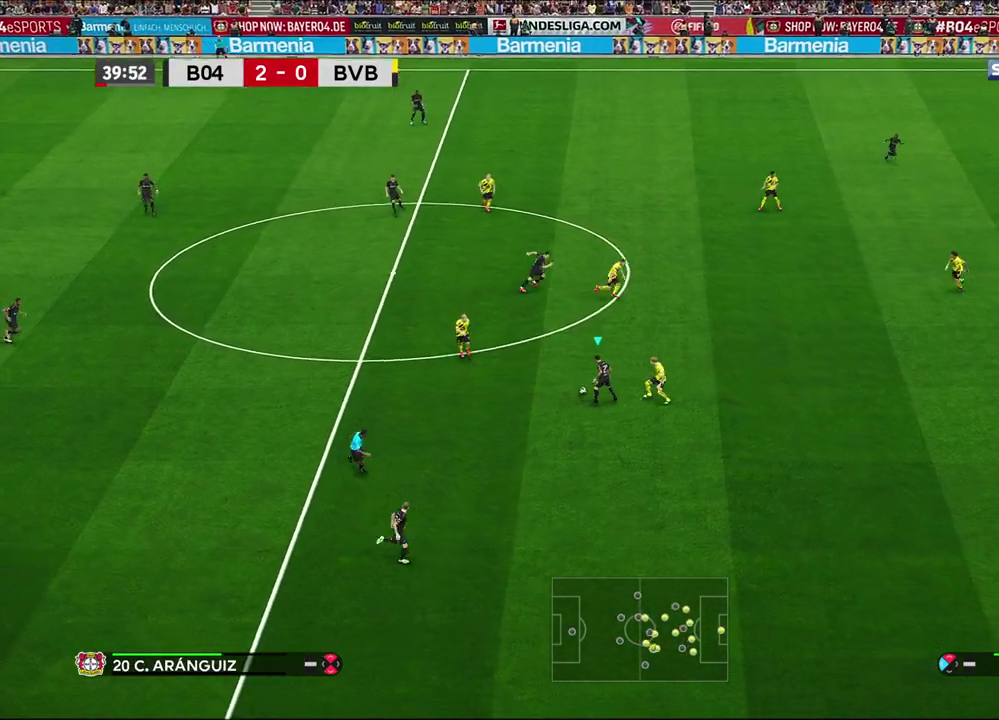
Gameplay with a controller (PlayStation layout); each line is a JSON object with the inputs held at the frame after it (dt_ms = milliseconds from this image to that frame). "events" lists button and stick changes between this image and that frame as [ms after this image, input, new state], when the widget could be followed in between.
{"dt_ms": 400, "buttons": ["TRIANGLE"], "left_stick": "down", "right_stick": "center", "events": [[283, "left_stick", "down"], [383, "TRIANGLE", "down"]]}
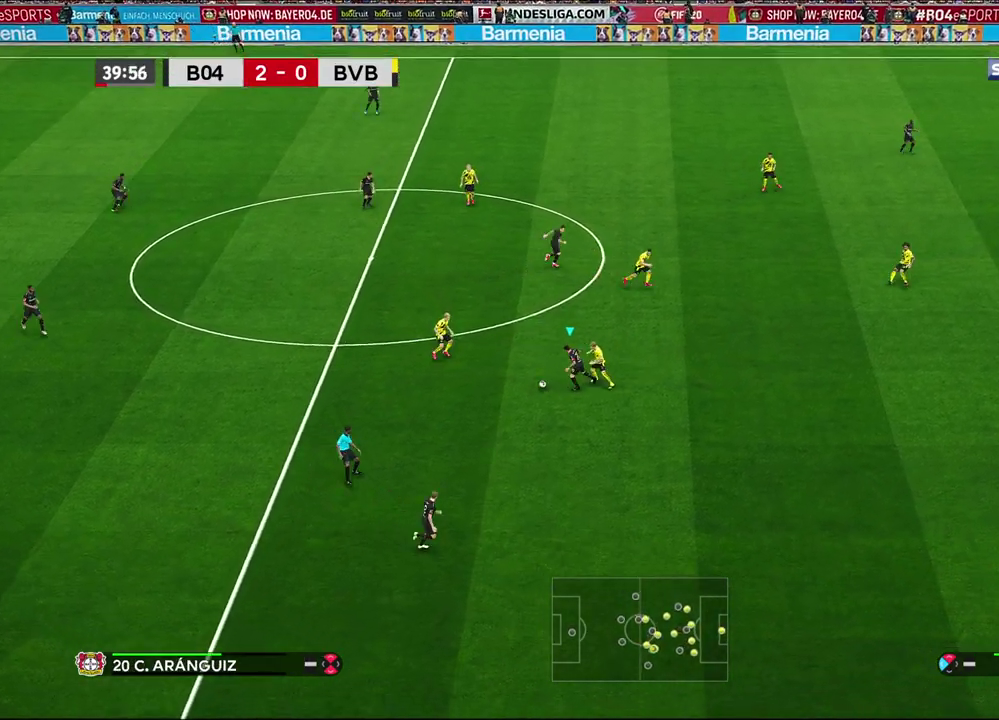
{"dt_ms": 600, "buttons": ["R1"], "left_stick": "up-right", "right_stick": "center", "events": [[67, "TRIANGLE", "up"], [517, "R1", "down"], [517, "left_stick", "up-right"]]}
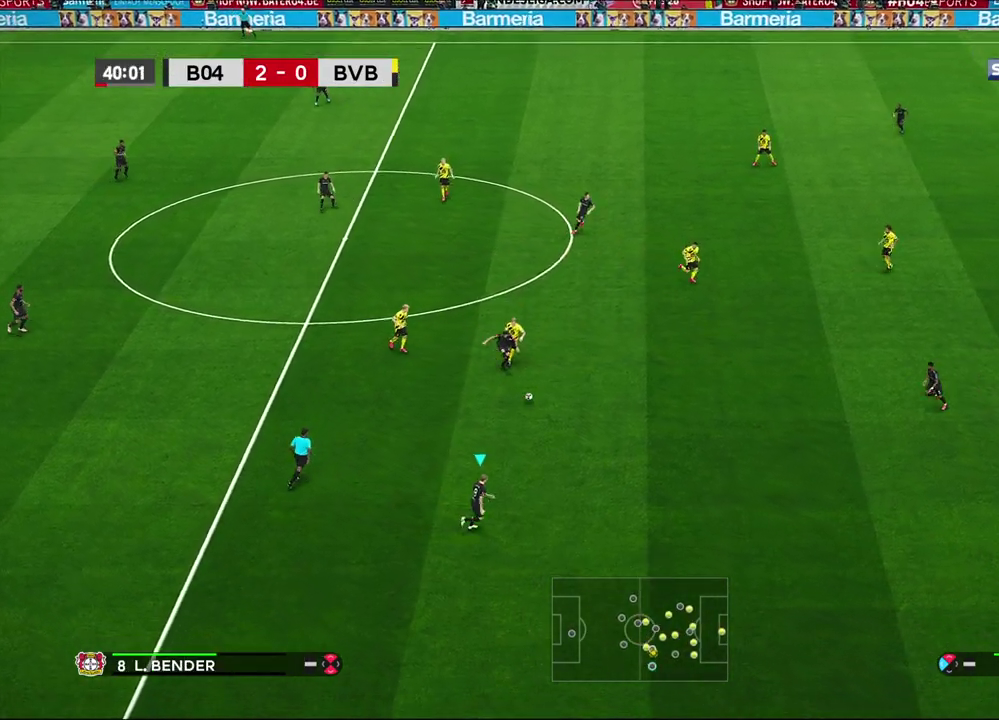
{"dt_ms": 400, "buttons": ["R1"], "left_stick": "up-right", "right_stick": "center", "events": []}
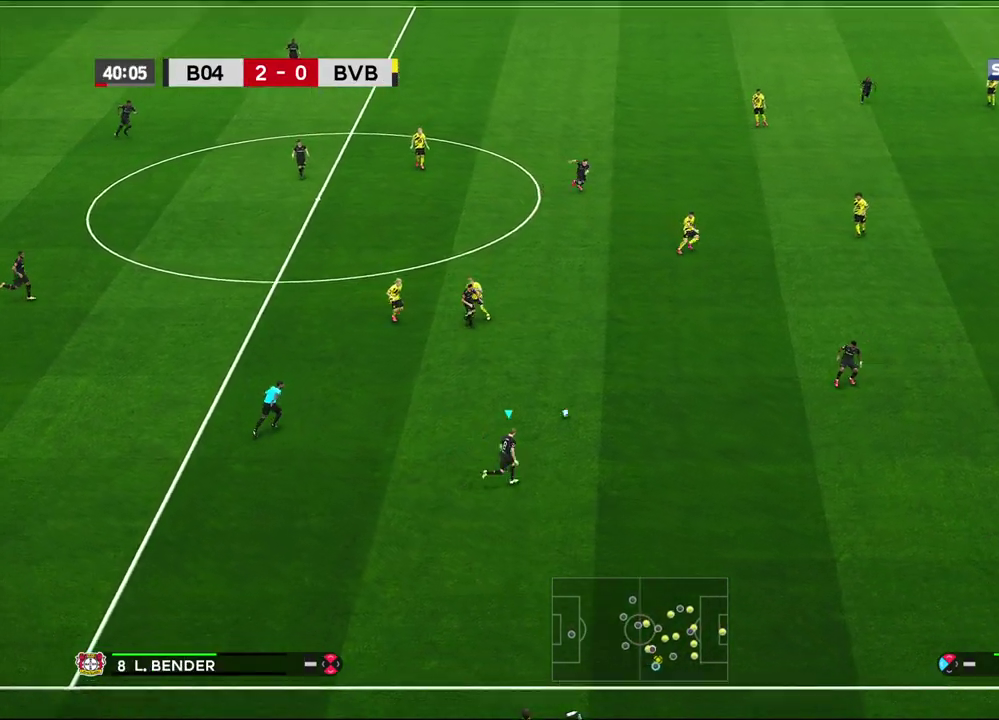
{"dt_ms": 600, "buttons": [], "left_stick": "up-right", "right_stick": "center", "events": [[433, "R1", "up"]]}
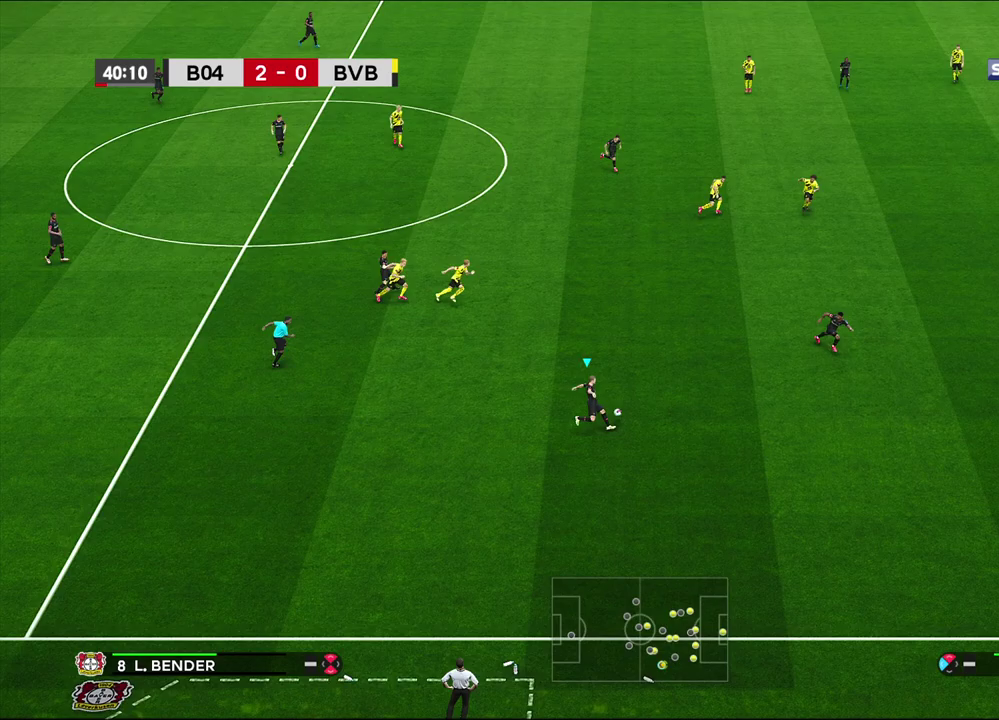
{"dt_ms": 600, "buttons": [], "left_stick": "up-right", "right_stick": "center", "events": []}
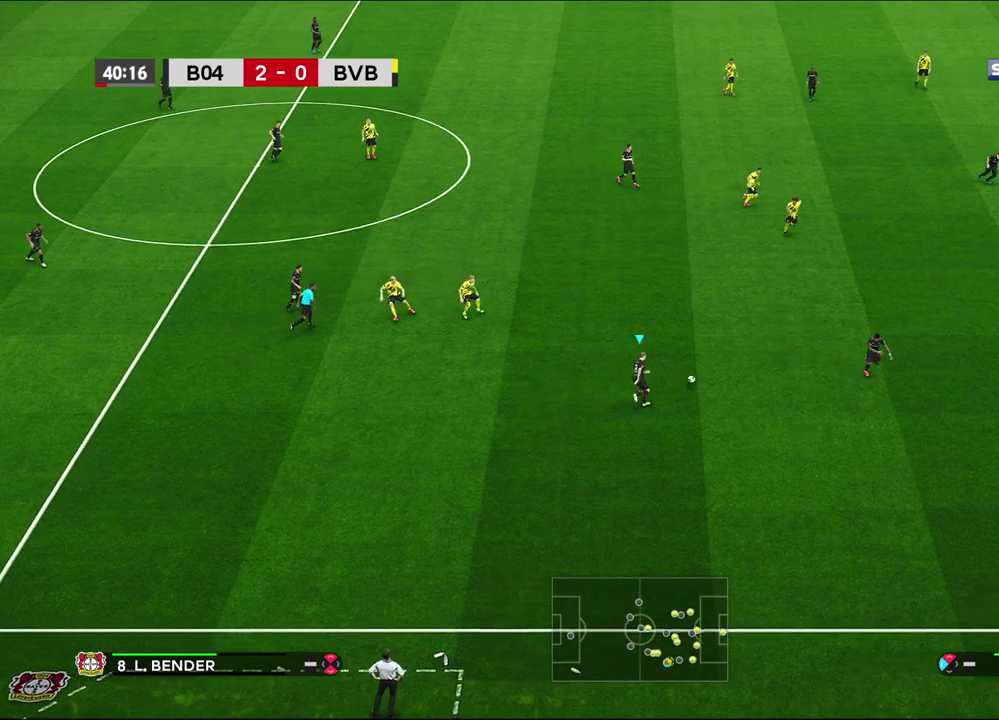
{"dt_ms": 400, "buttons": [], "left_stick": "up", "right_stick": "center", "events": [[400, "left_stick", "up"]]}
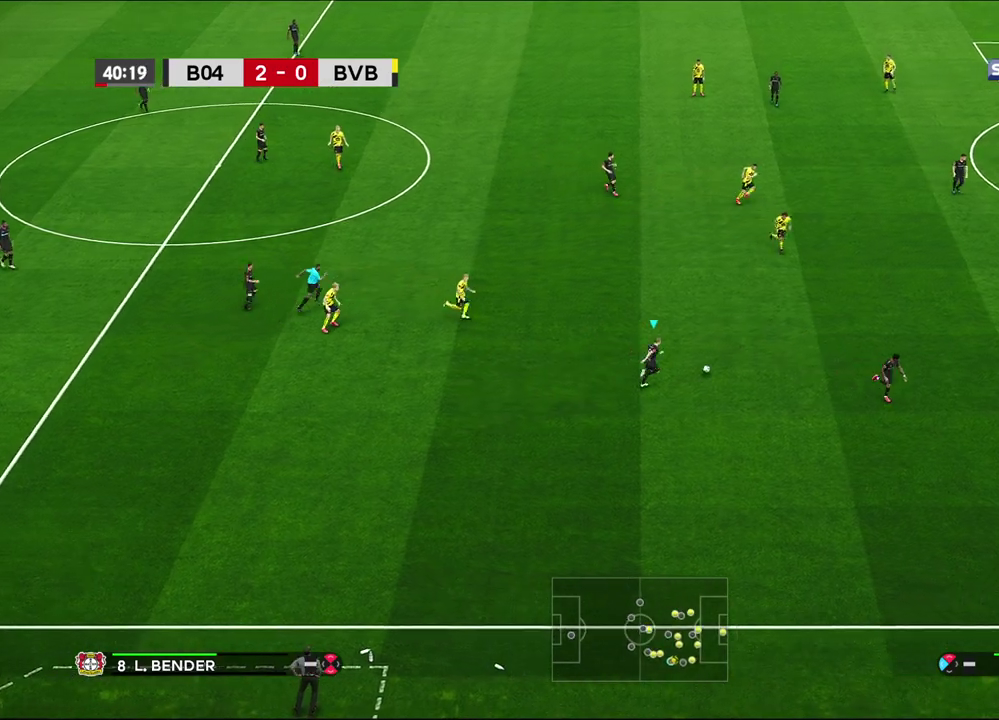
{"dt_ms": 300, "buttons": [], "left_stick": "up", "right_stick": "center", "events": [[17, "CROSS", "down"], [150, "CROSS", "up"]]}
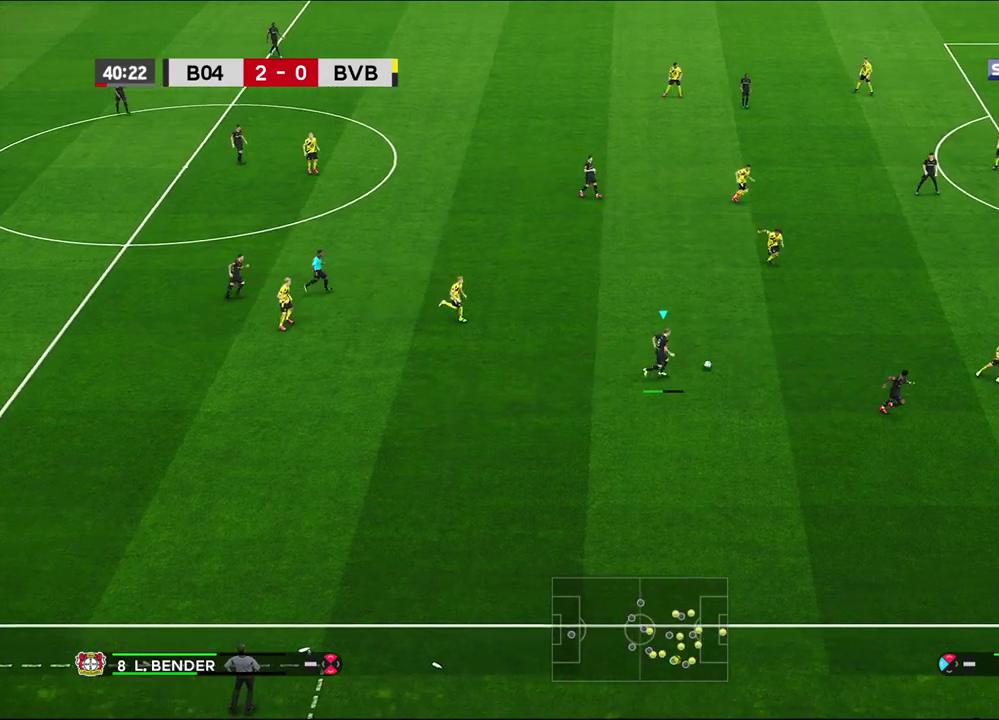
{"dt_ms": 600, "buttons": [], "left_stick": "center", "right_stick": "center", "events": [[483, "left_stick", "center"]]}
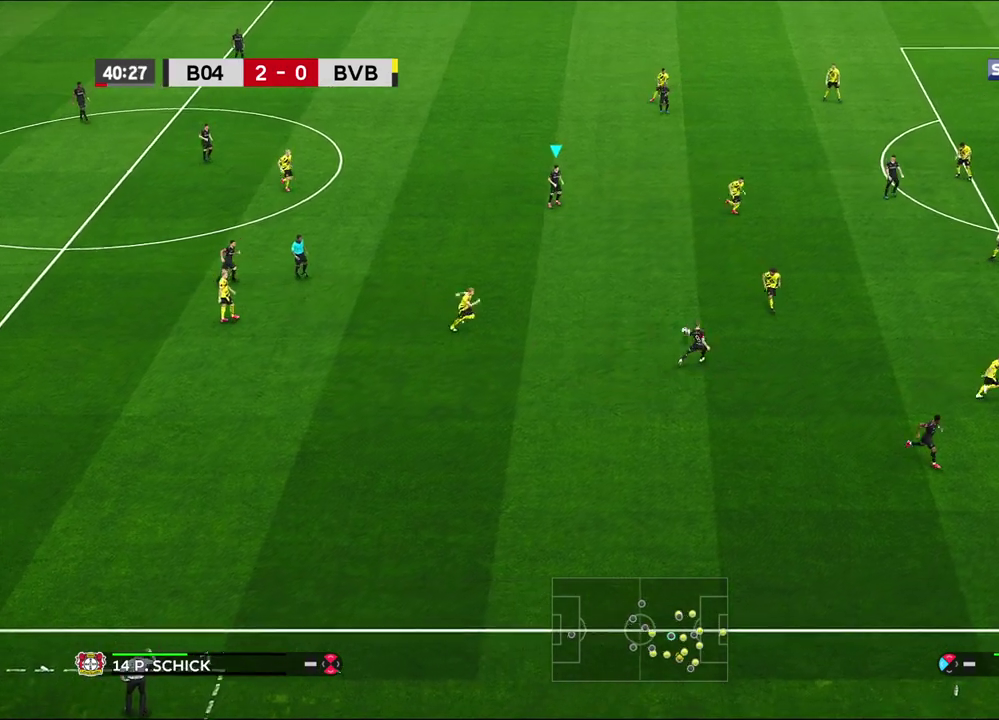
{"dt_ms": 600, "buttons": [], "left_stick": "up", "right_stick": "center", "events": [[583, "left_stick", "up"]]}
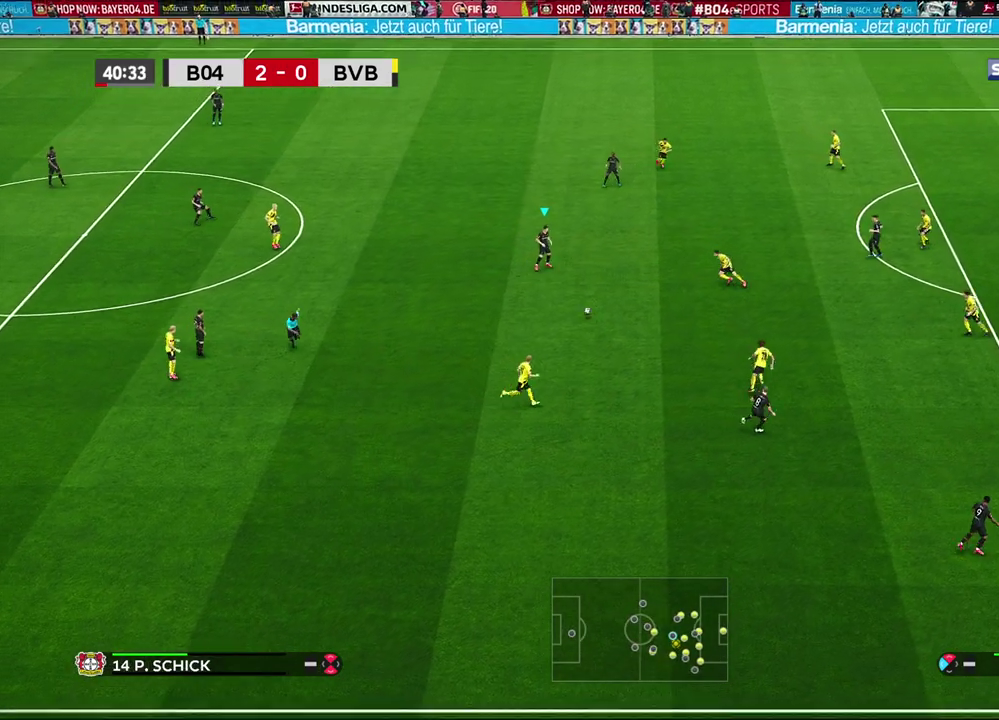
{"dt_ms": 500, "buttons": [], "left_stick": "up", "right_stick": "center", "events": []}
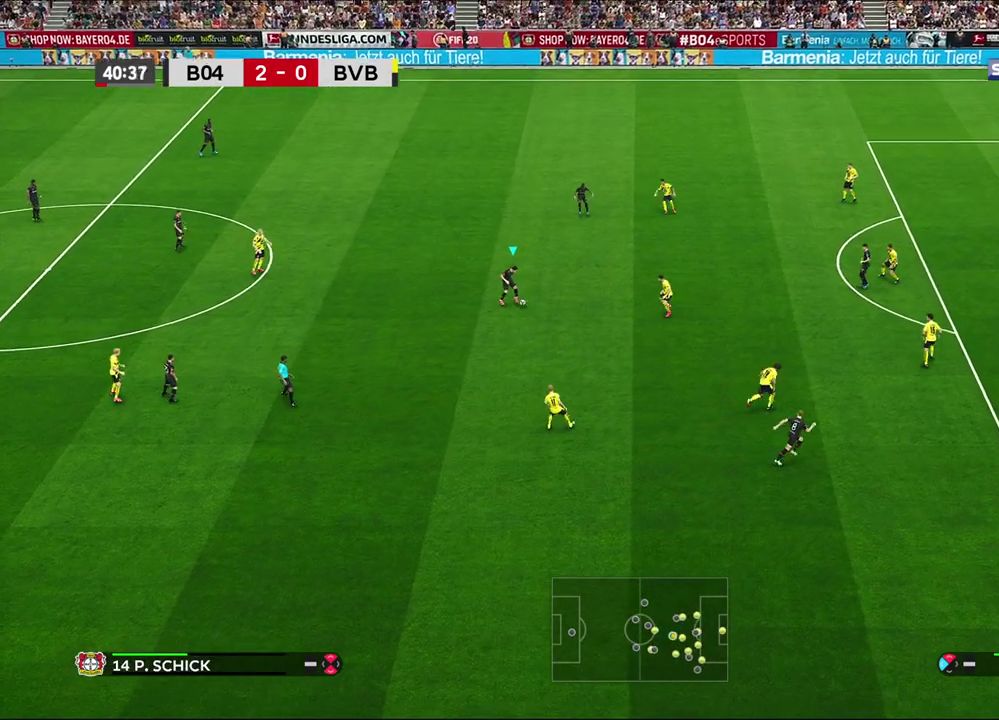
{"dt_ms": 400, "buttons": [], "left_stick": "up", "right_stick": "center", "events": []}
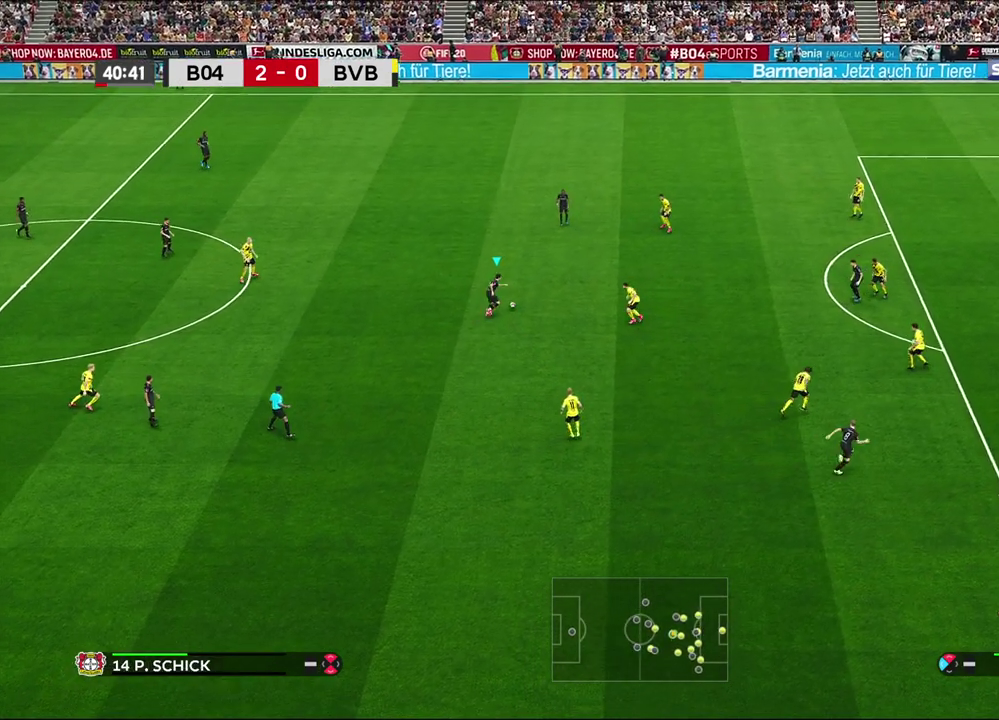
{"dt_ms": 500, "buttons": [], "left_stick": "center", "right_stick": "center", "events": [[83, "left_stick", "up-right"], [133, "CROSS", "down"], [133, "left_stick", "right"], [217, "CROSS", "up"], [483, "left_stick", "center"]]}
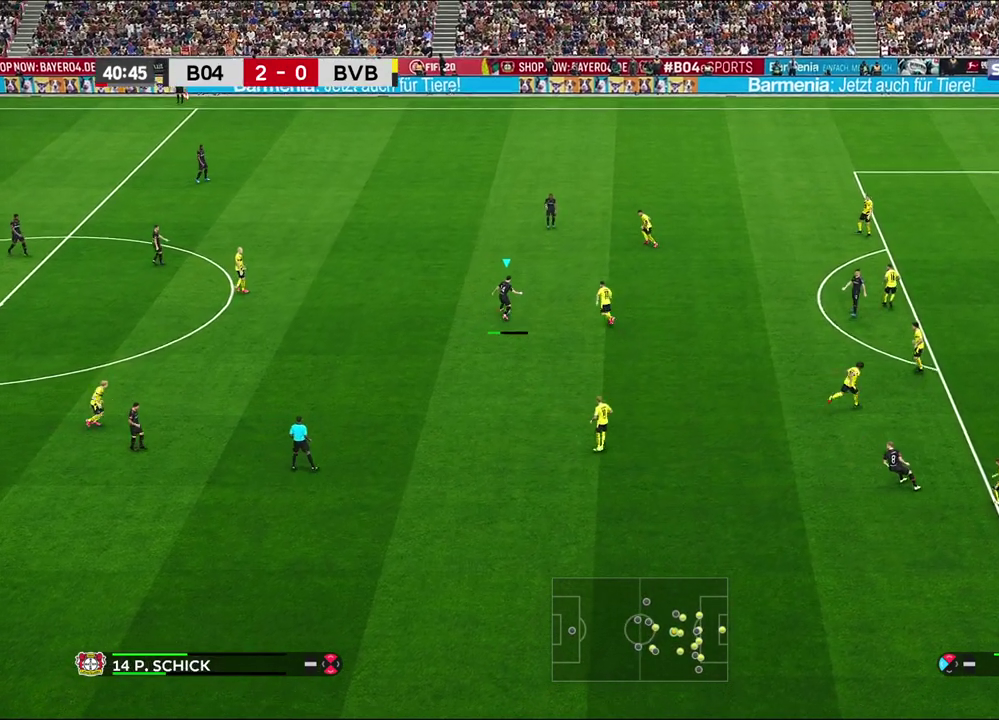
{"dt_ms": 600, "buttons": [], "left_stick": "center", "right_stick": "center", "events": []}
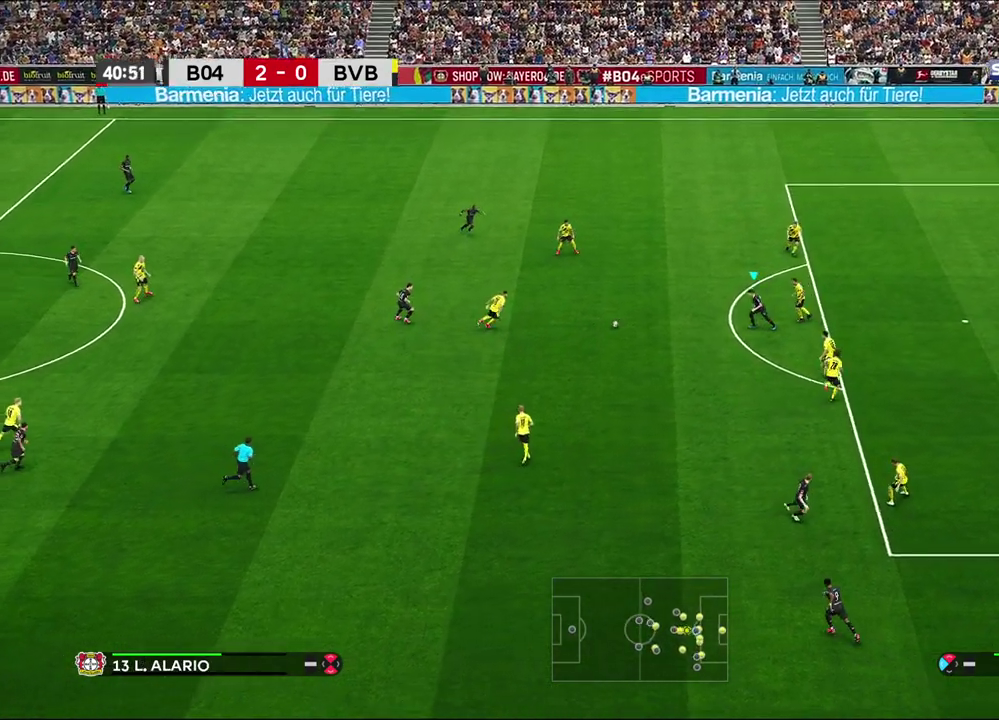
{"dt_ms": 700, "buttons": [], "left_stick": "center", "right_stick": "center", "events": []}
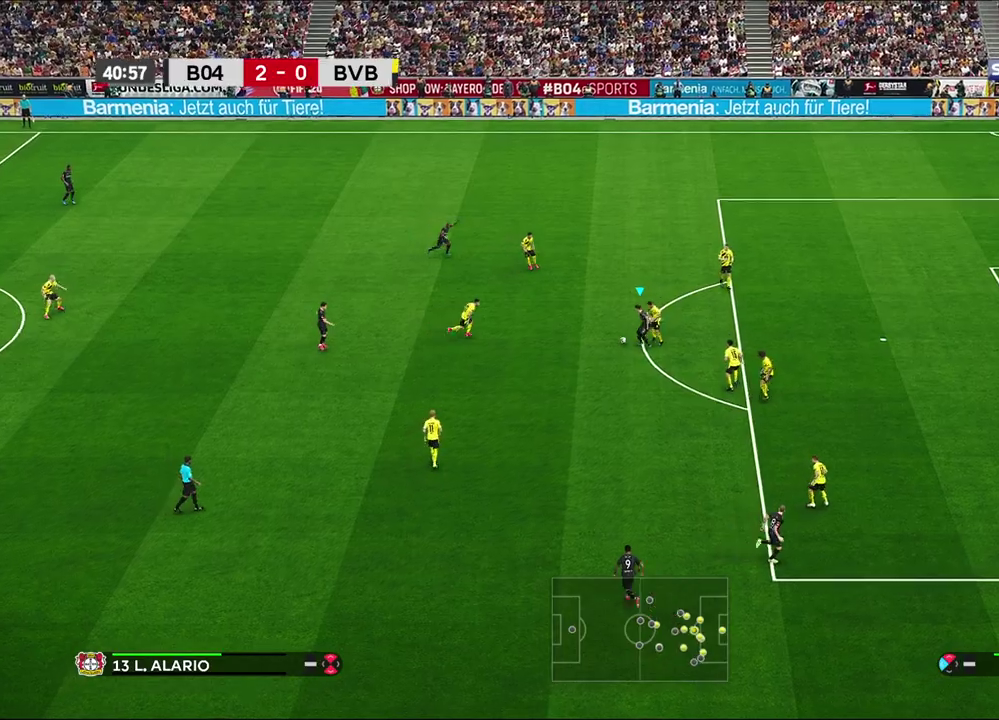
{"dt_ms": 300, "buttons": [], "left_stick": "down-left", "right_stick": "center", "events": [[83, "left_stick", "left"], [100, "CROSS", "down"], [183, "CROSS", "up"], [233, "left_stick", "down-left"]]}
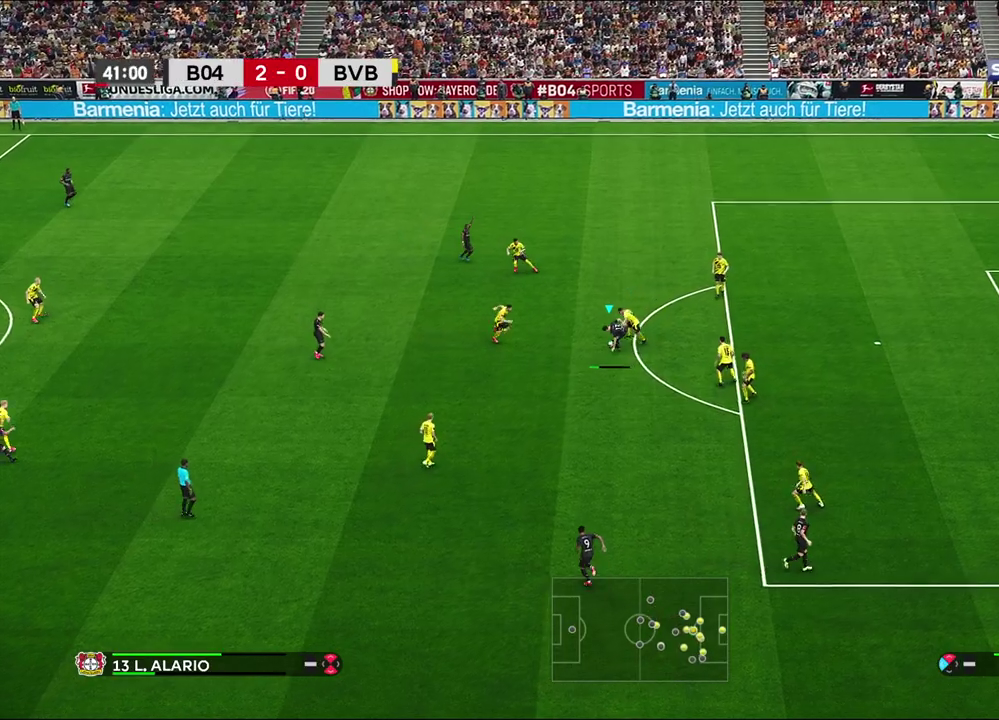
{"dt_ms": 300, "buttons": [], "left_stick": "center", "right_stick": "center", "events": [[217, "left_stick", "center"]]}
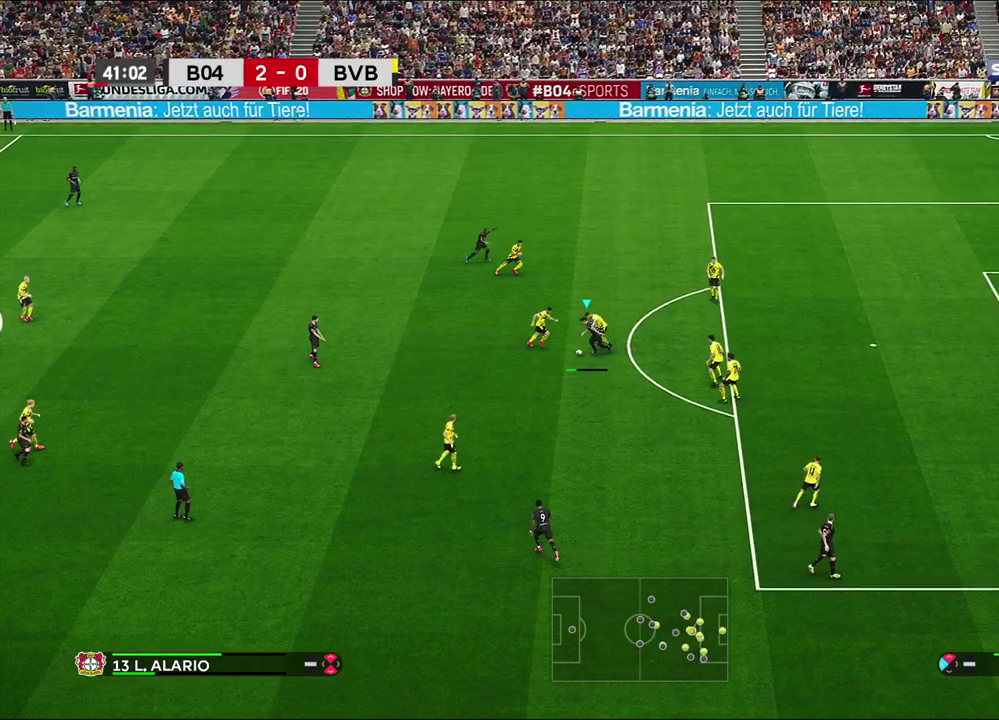
{"dt_ms": 600, "buttons": [], "left_stick": "up-right", "right_stick": "center", "events": [[483, "left_stick", "up-right"]]}
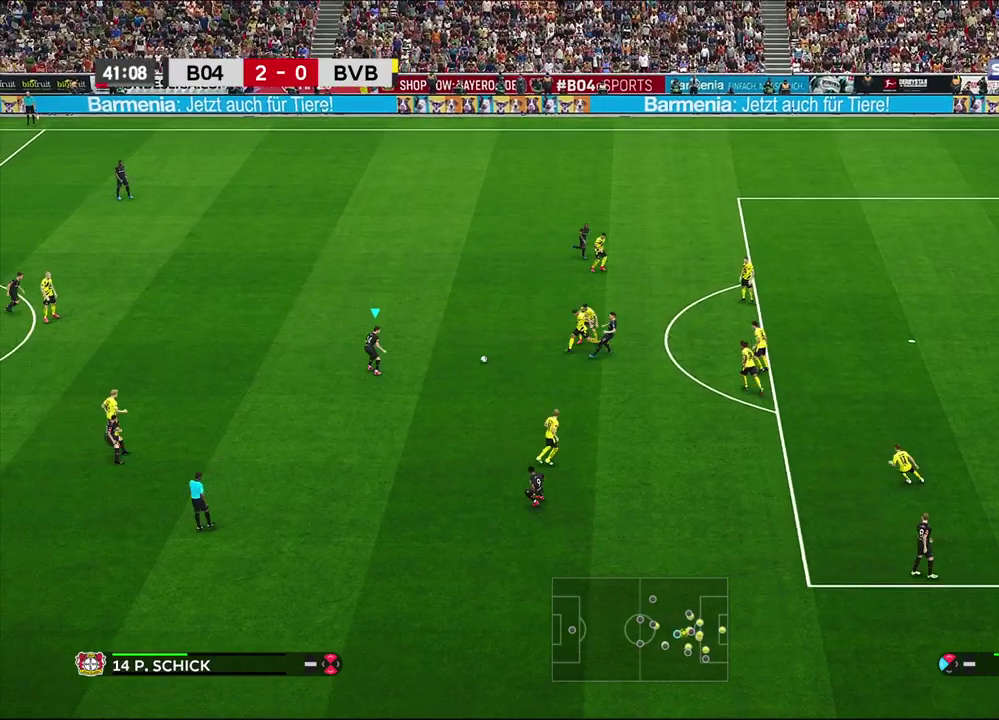
{"dt_ms": 600, "buttons": ["L1"], "left_stick": "up-right", "right_stick": "center", "events": [[467, "L1", "down"], [467, "TRIANGLE", "down"], [600, "TRIANGLE", "up"]]}
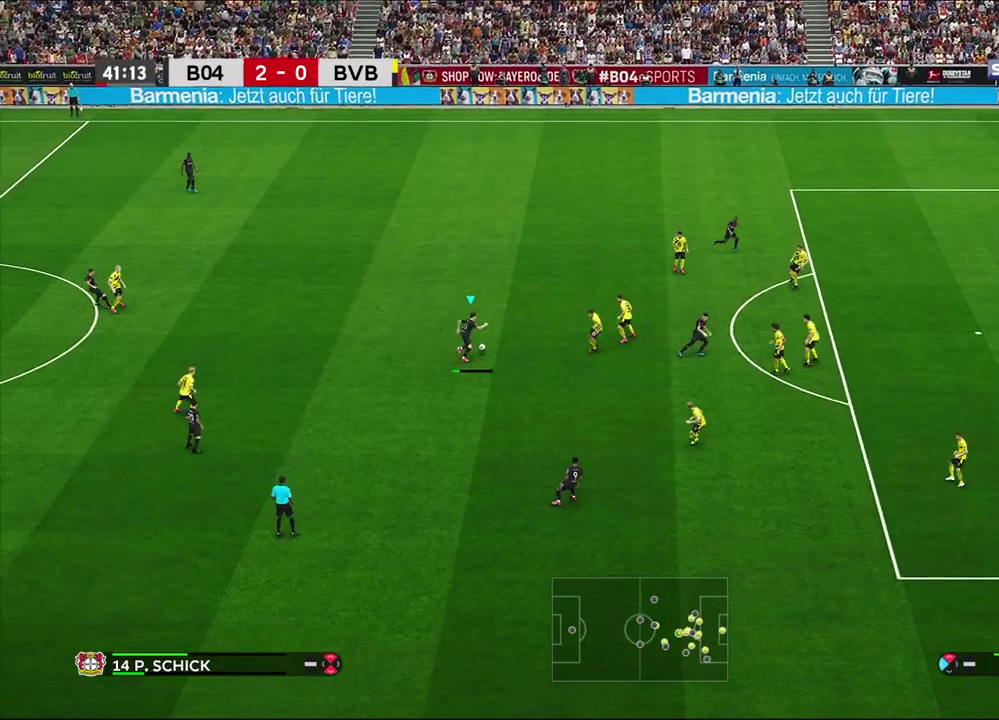
{"dt_ms": 600, "buttons": ["R1"], "left_stick": "right", "right_stick": "center", "events": [[83, "L1", "up"], [83, "R1", "down"], [417, "left_stick", "right"]]}
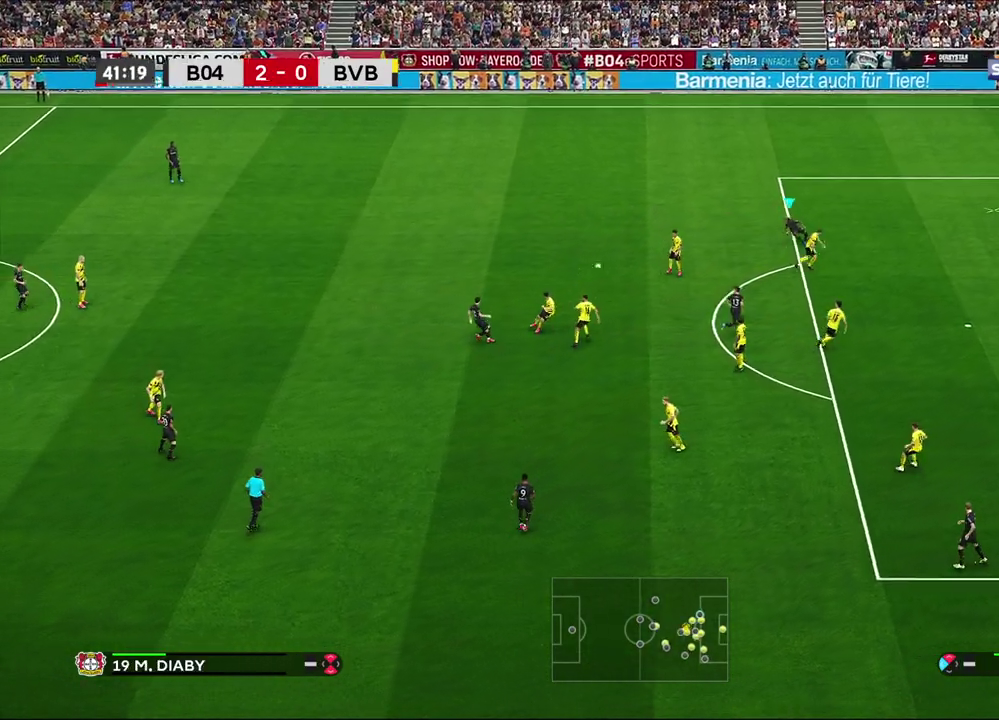
{"dt_ms": 600, "buttons": ["R1", "R2"], "left_stick": "up-right", "right_stick": "center", "events": [[200, "R2", "down"], [417, "left_stick", "up-right"]]}
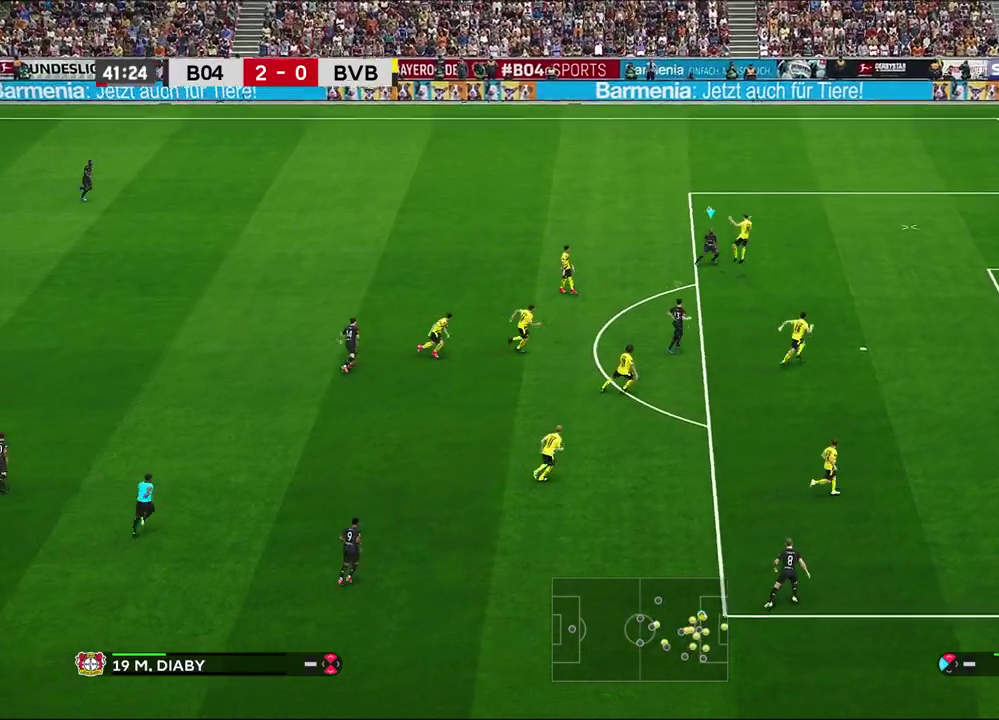
{"dt_ms": 300, "buttons": ["R1", "R2"], "left_stick": "up-right", "right_stick": "center", "events": []}
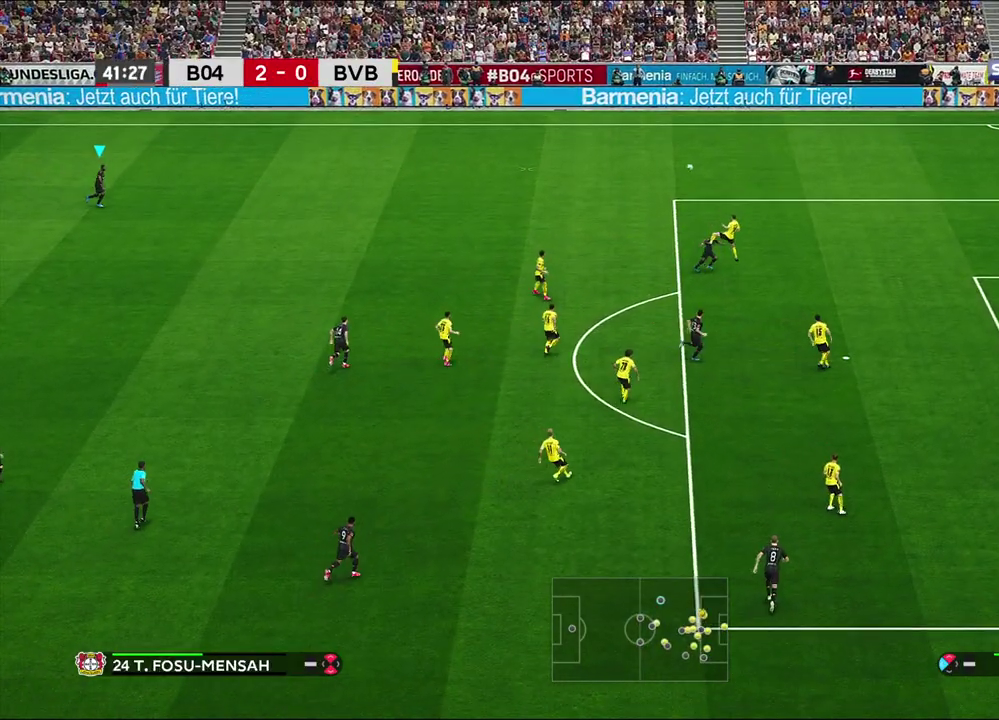
{"dt_ms": 300, "buttons": [], "left_stick": "up-right", "right_stick": "center", "events": [[200, "R1", "up"], [217, "R2", "up"]]}
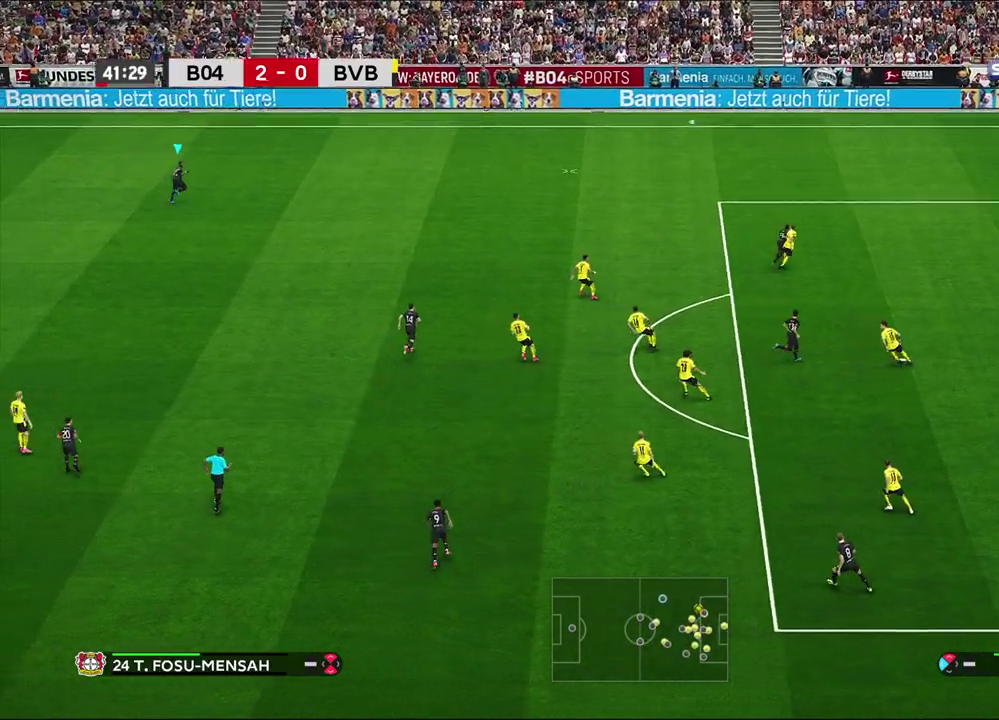
{"dt_ms": 600, "buttons": ["R1"], "left_stick": "up-right", "right_stick": "center", "events": [[83, "R1", "down"]]}
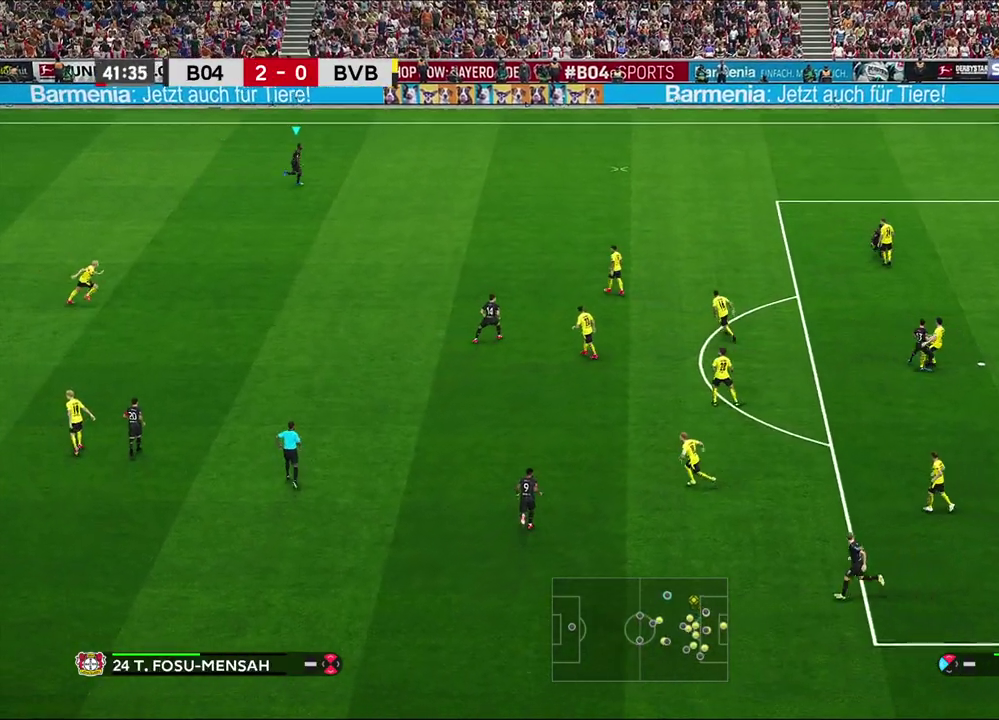
{"dt_ms": 600, "buttons": ["R1"], "left_stick": "right", "right_stick": "center", "events": [[267, "left_stick", "right"]]}
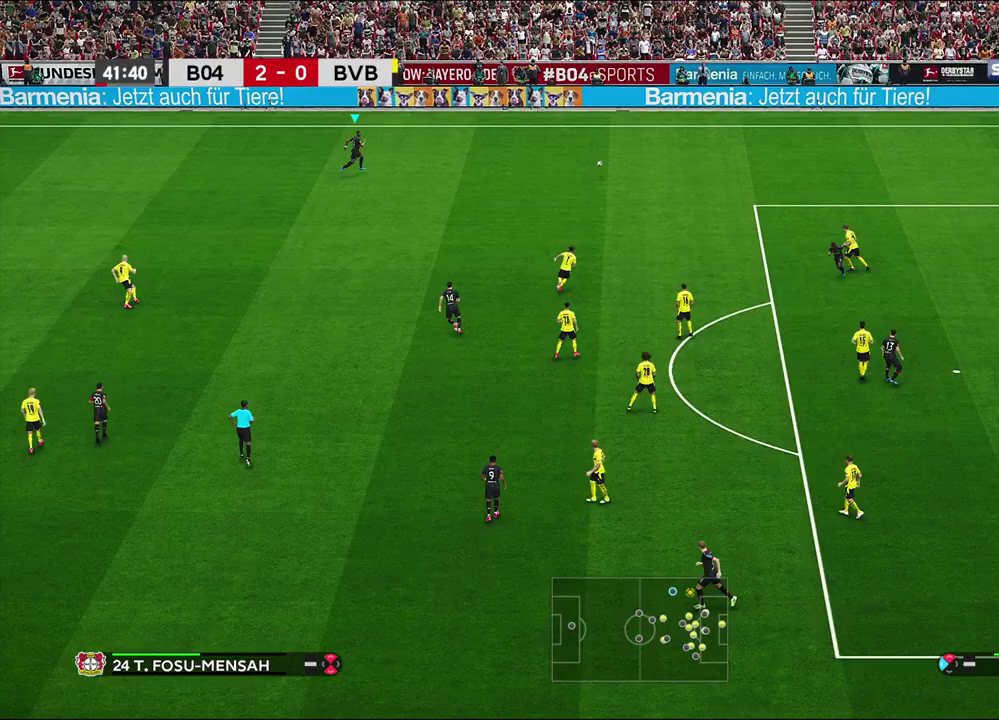
{"dt_ms": 500, "buttons": [], "left_stick": "right", "right_stick": "center", "events": [[433, "R1", "up"]]}